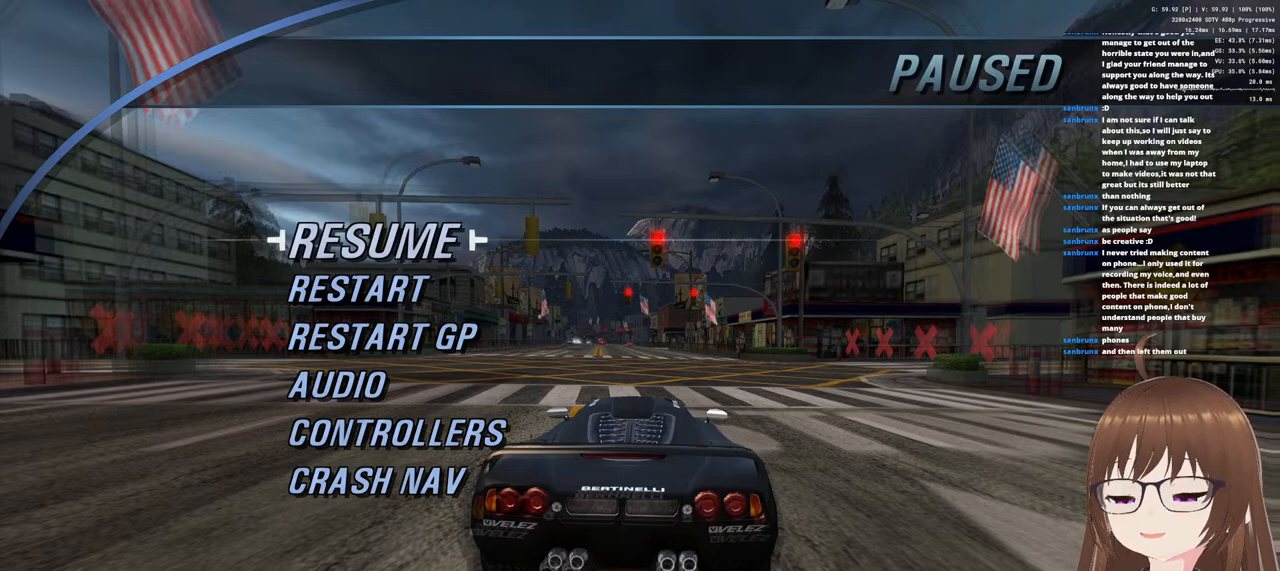
Gameplay with a controller (PlayStation layout); each line is a JSON object with the inputs held at the frame after it. "events" lists button and stick changes between this image and that frame as [ms after this image, input, new state], when the widget could be followed in between.
{"buttons": ["CROSS"], "left_stick": "center", "right_stick": "center", "events": [[167, "CROSS", "down"], [250, "CROSS", "up"], [300, "CROSS", "down"]]}
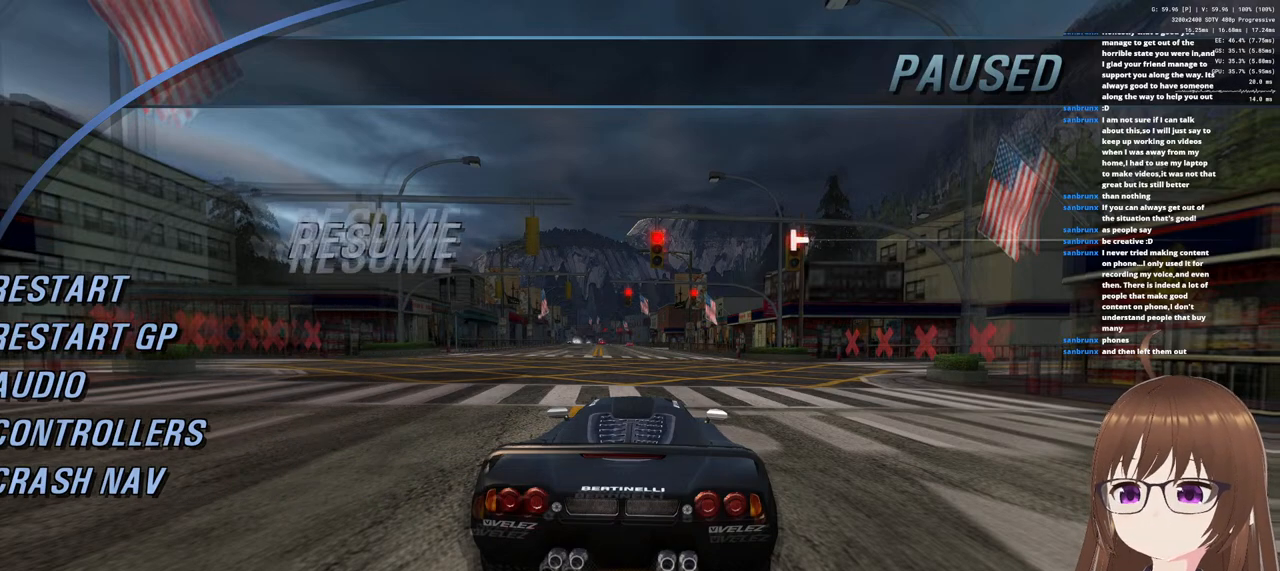
{"buttons": ["CROSS"], "left_stick": "left", "right_stick": "center", "events": [[367, "left_stick", "left"]]}
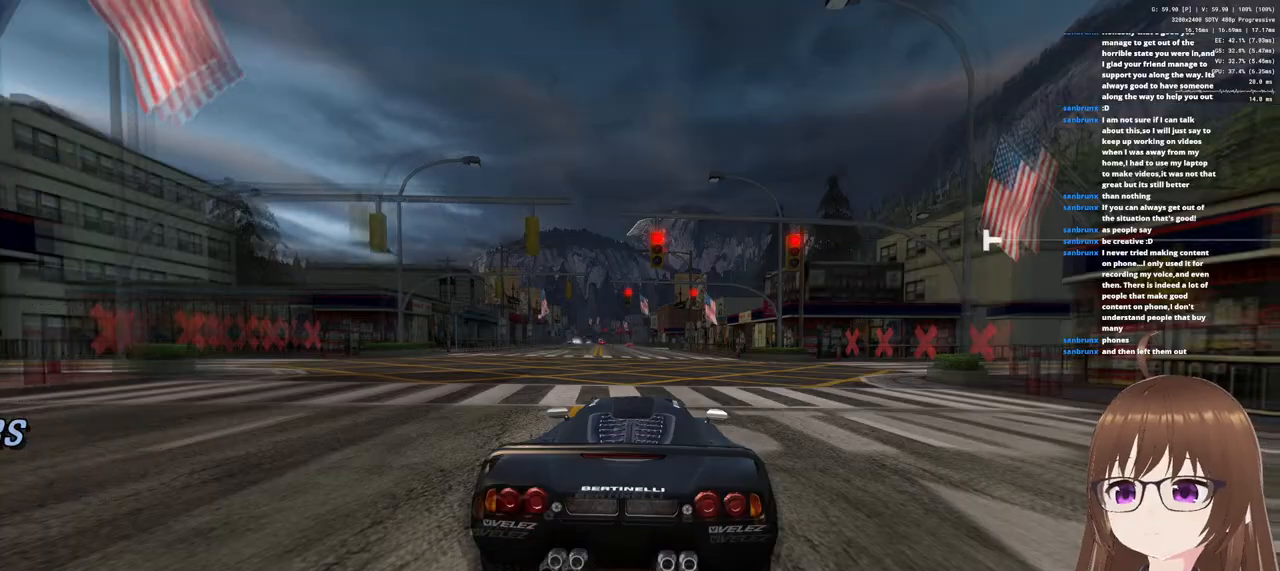
{"buttons": ["CROSS"], "left_stick": "left", "right_stick": "center", "events": [[83, "left_stick", "center"], [183, "left_stick", "left"], [317, "left_stick", "center"], [400, "left_stick", "left"]]}
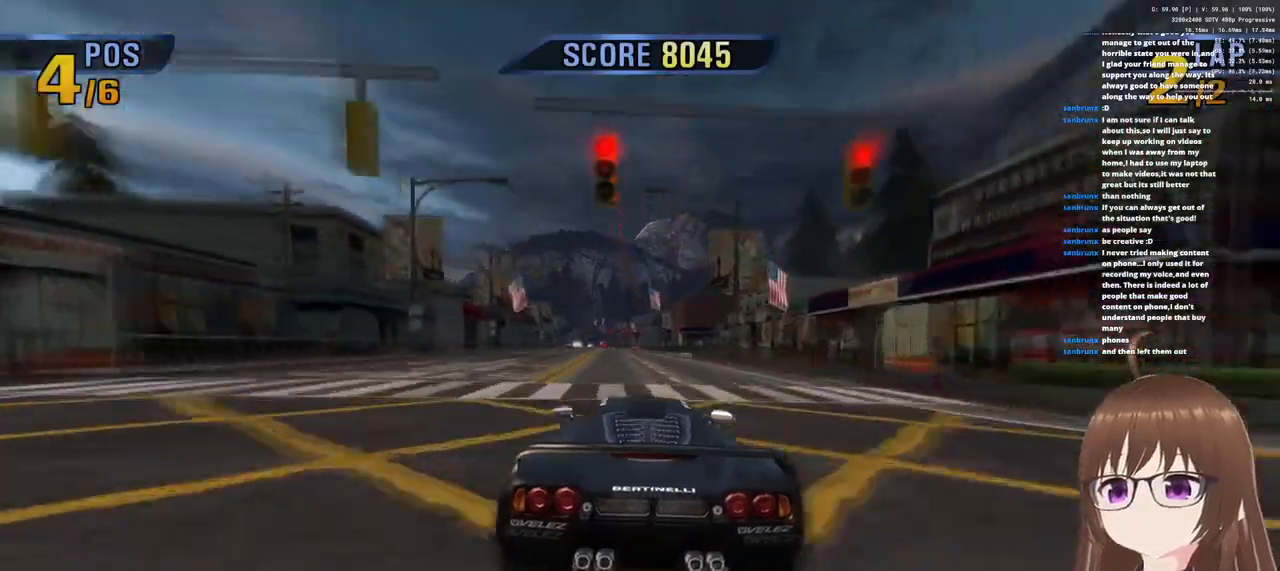
{"buttons": ["CROSS"], "left_stick": "center", "right_stick": "center", "events": [[133, "left_stick", "center"]]}
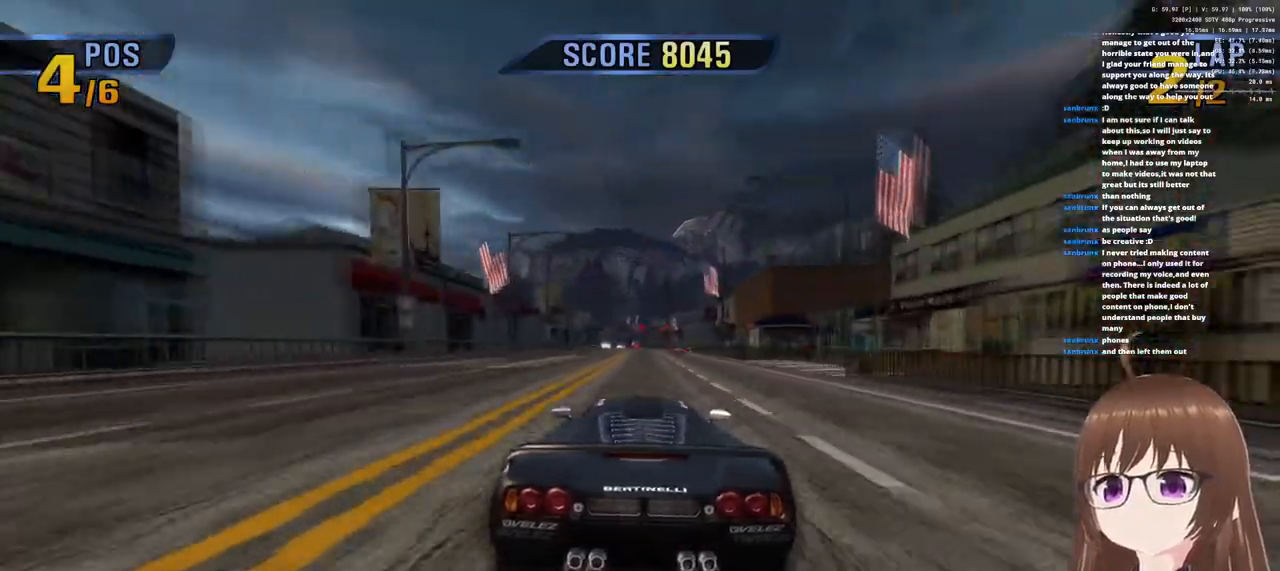
{"buttons": ["CROSS"], "left_stick": "center", "right_stick": "center", "events": []}
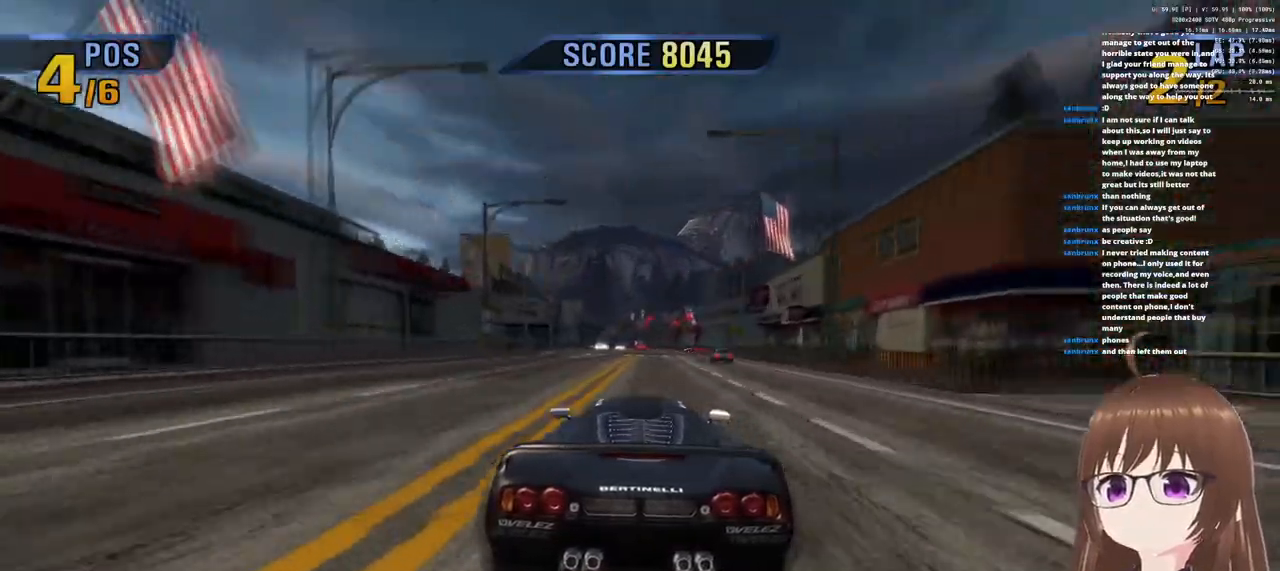
{"buttons": ["CROSS"], "left_stick": "center", "right_stick": "center", "events": []}
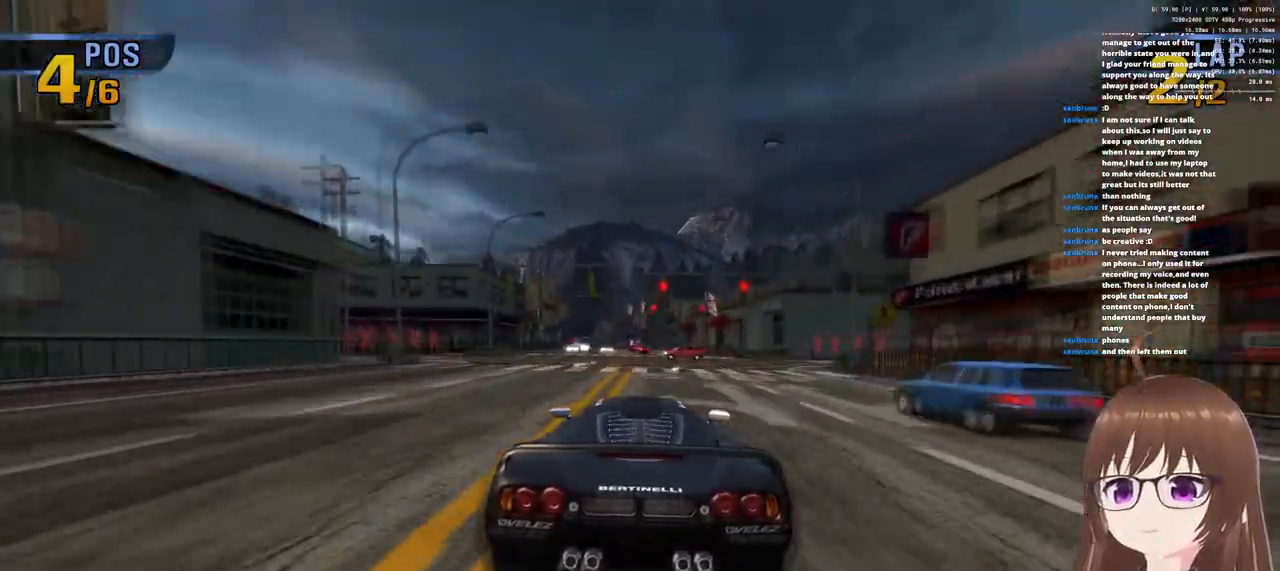
{"buttons": ["CROSS"], "left_stick": "left", "right_stick": "center", "events": [[150, "left_stick", "right"], [433, "left_stick", "left"]]}
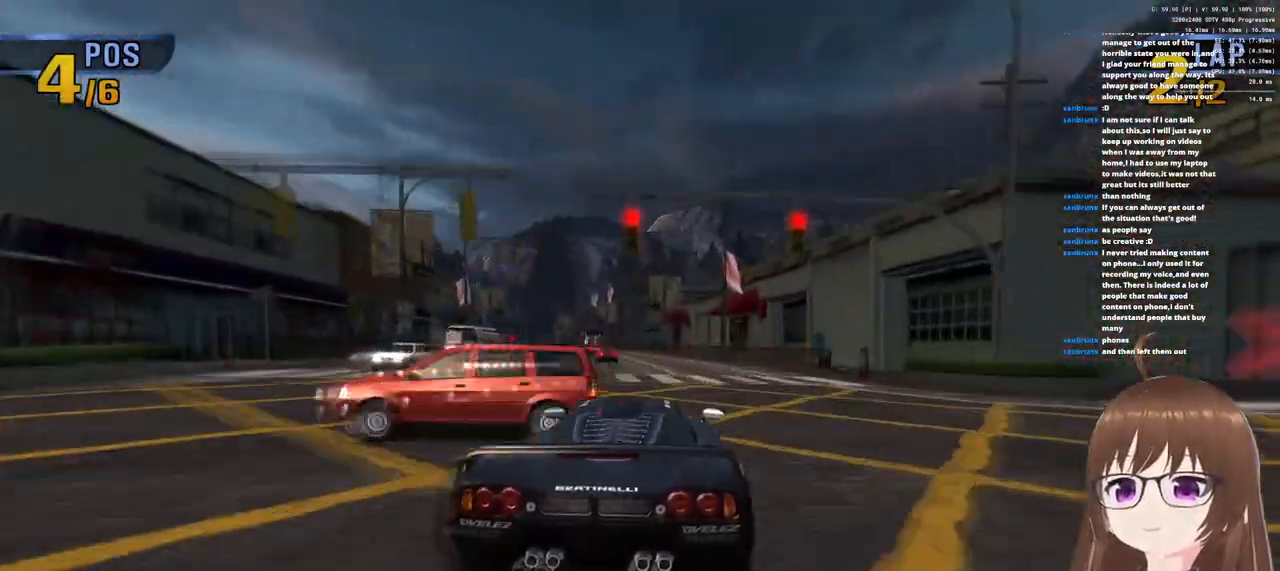
{"buttons": ["CROSS"], "left_stick": "left", "right_stick": "center", "events": []}
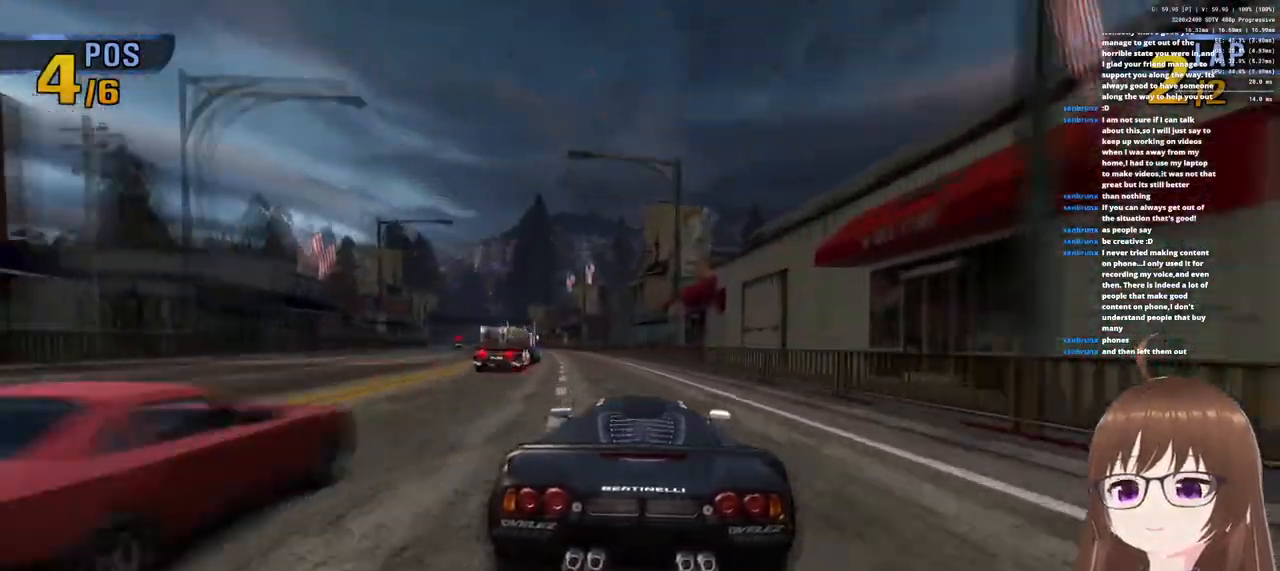
{"buttons": ["CROSS"], "left_stick": "center", "right_stick": "center", "events": [[333, "left_stick", "center"]]}
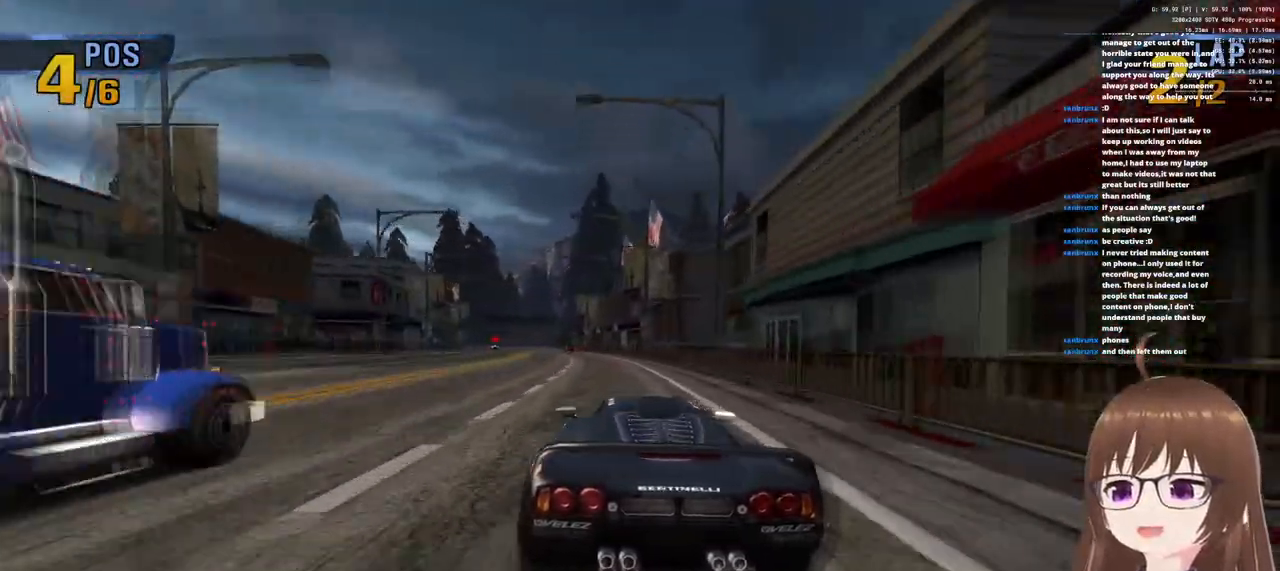
{"buttons": ["CROSS"], "left_stick": "center", "right_stick": "center", "events": [[17, "left_stick", "left"], [167, "left_stick", "center"], [267, "left_stick", "left"], [433, "left_stick", "center"]]}
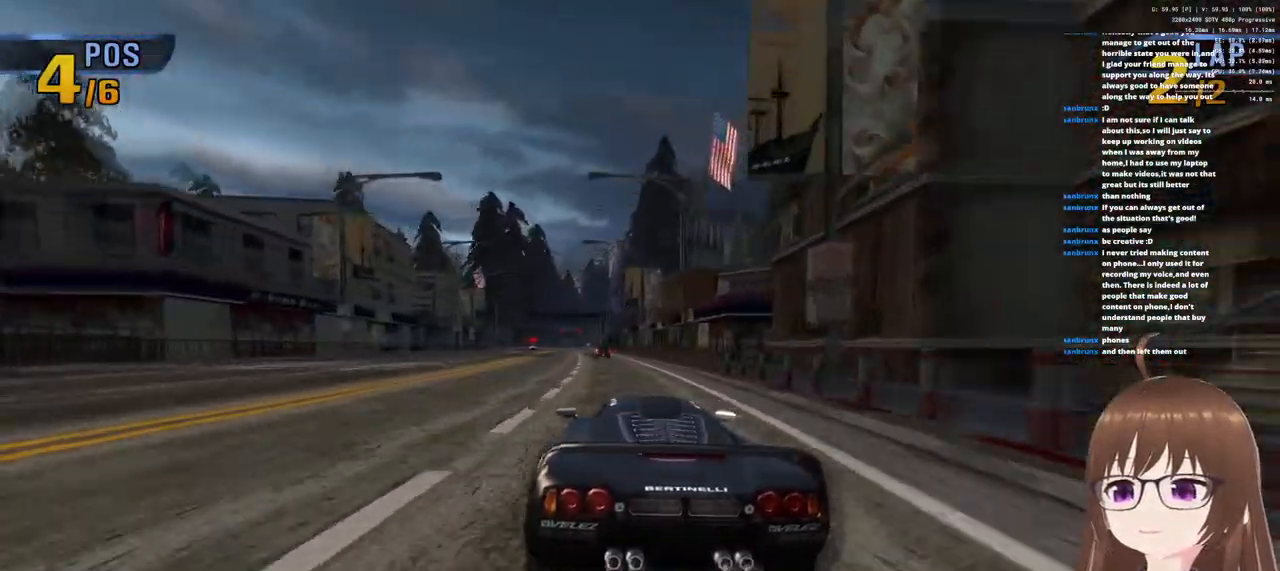
{"buttons": ["CROSS"], "left_stick": "left", "right_stick": "center", "events": [[17, "left_stick", "left"]]}
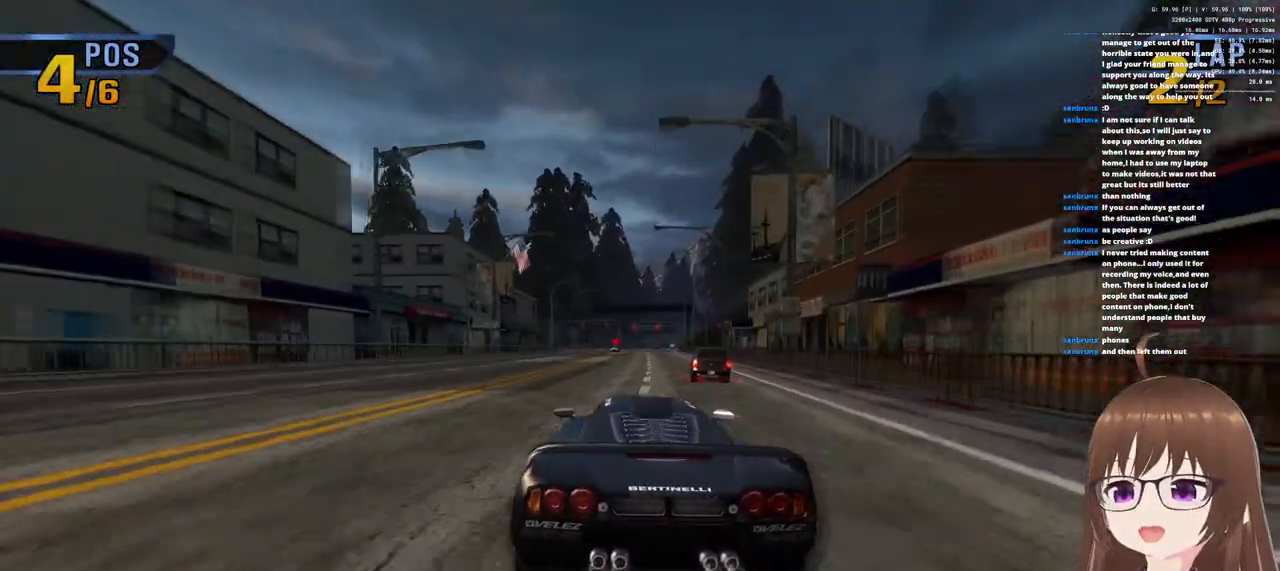
{"buttons": ["CROSS"], "left_stick": "center", "right_stick": "center", "events": [[33, "left_stick", "center"], [133, "left_stick", "right"], [250, "left_stick", "center"], [300, "left_stick", "left"], [467, "left_stick", "center"]]}
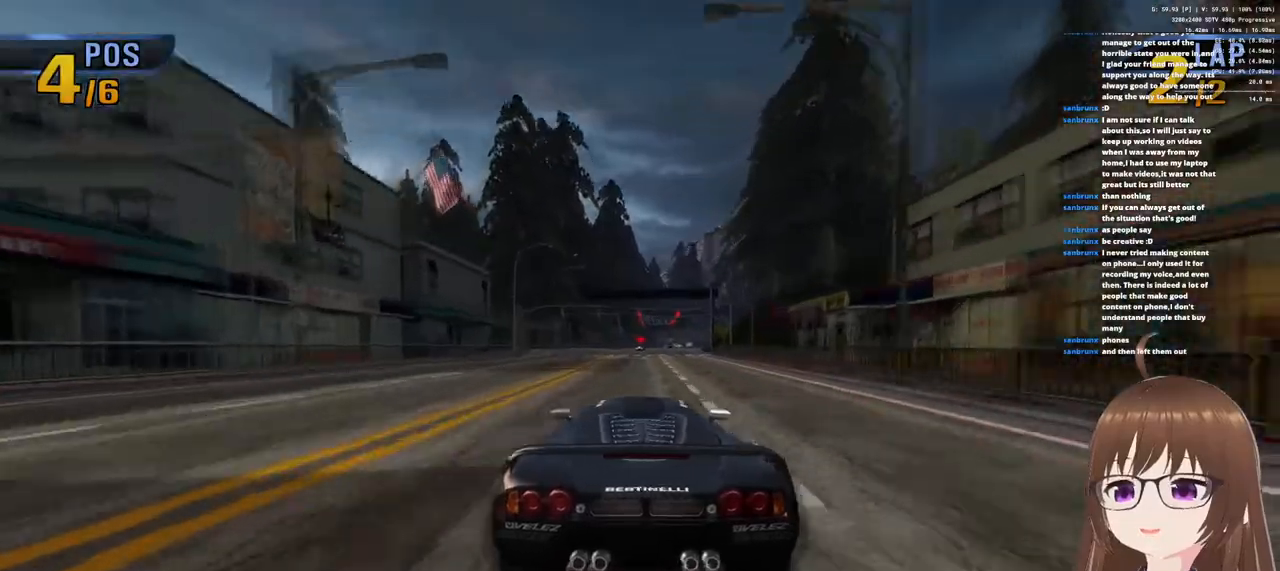
{"buttons": ["CROSS"], "left_stick": "center", "right_stick": "center", "events": []}
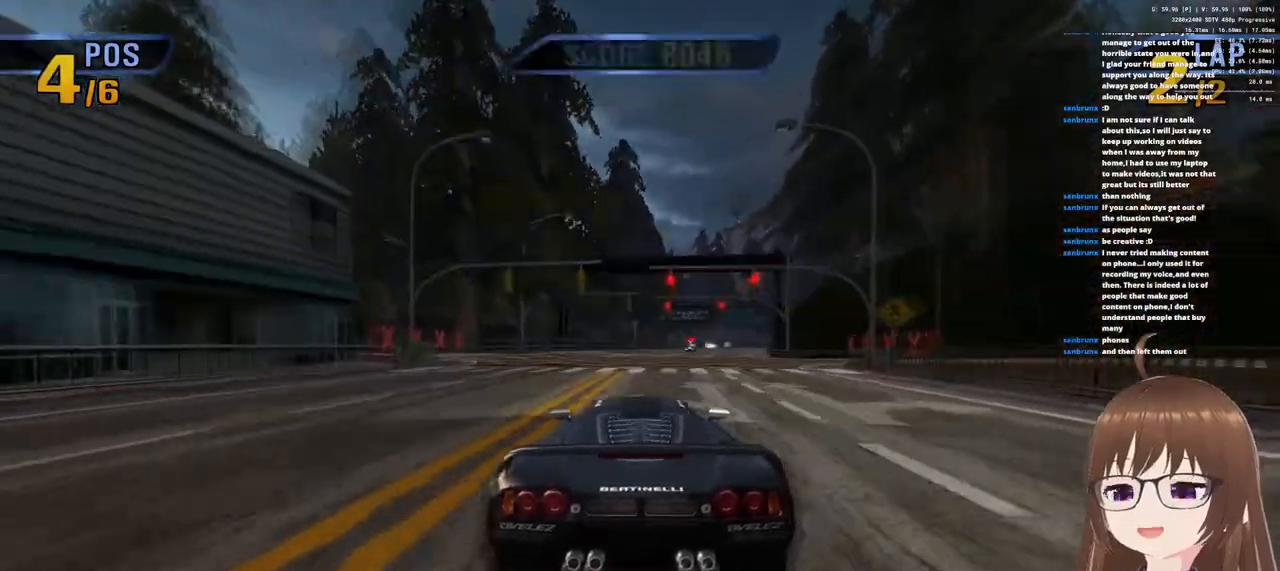
{"buttons": ["CROSS"], "left_stick": "right", "right_stick": "center", "events": [[50, "left_stick", "right"], [200, "left_stick", "center"], [383, "left_stick", "right"]]}
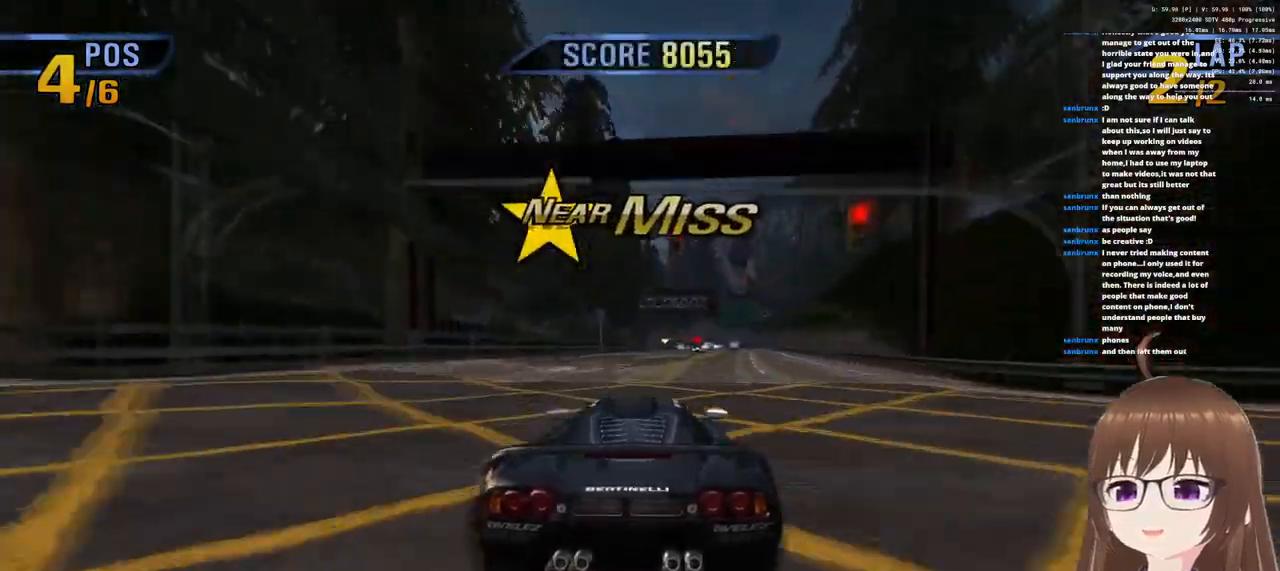
{"buttons": ["CROSS"], "left_stick": "left", "right_stick": "center", "events": [[167, "left_stick", "center"], [467, "left_stick", "left"]]}
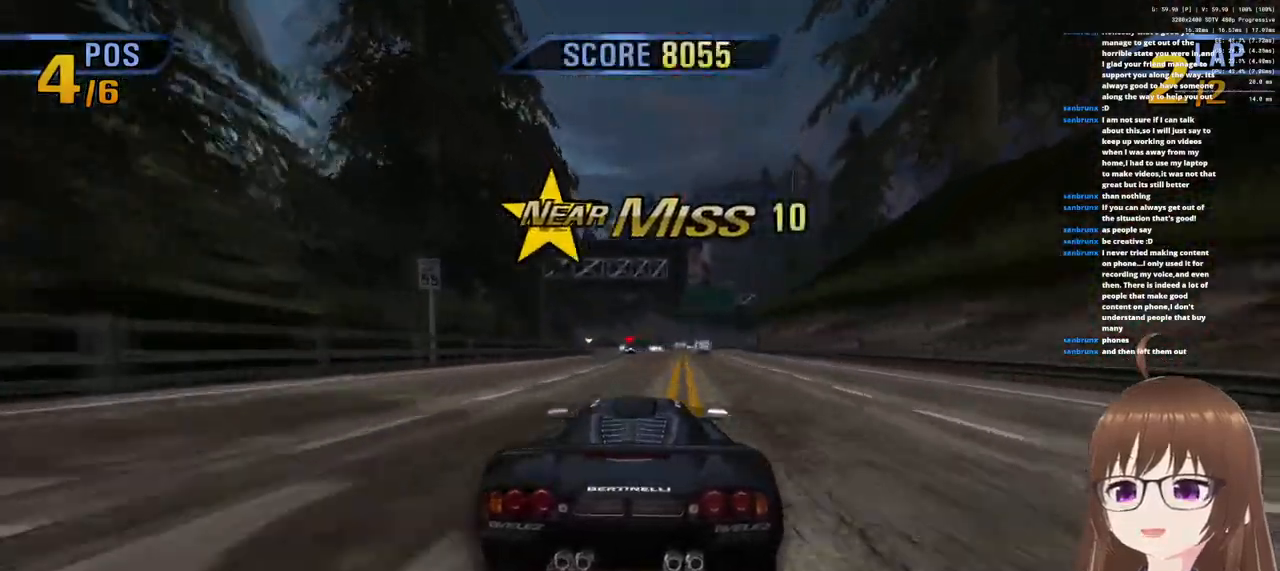
{"buttons": ["CROSS"], "left_stick": "left", "right_stick": "center", "events": [[133, "left_stick", "center"], [500, "left_stick", "left"]]}
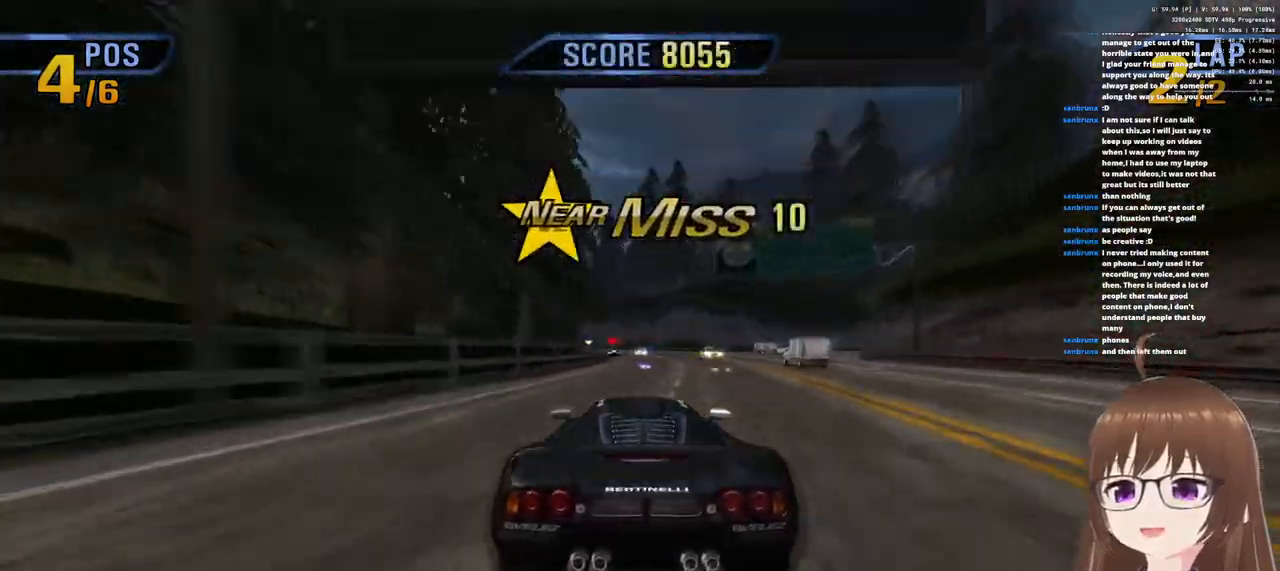
{"buttons": ["CROSS"], "left_stick": "center", "right_stick": "center", "events": [[250, "left_stick", "center"]]}
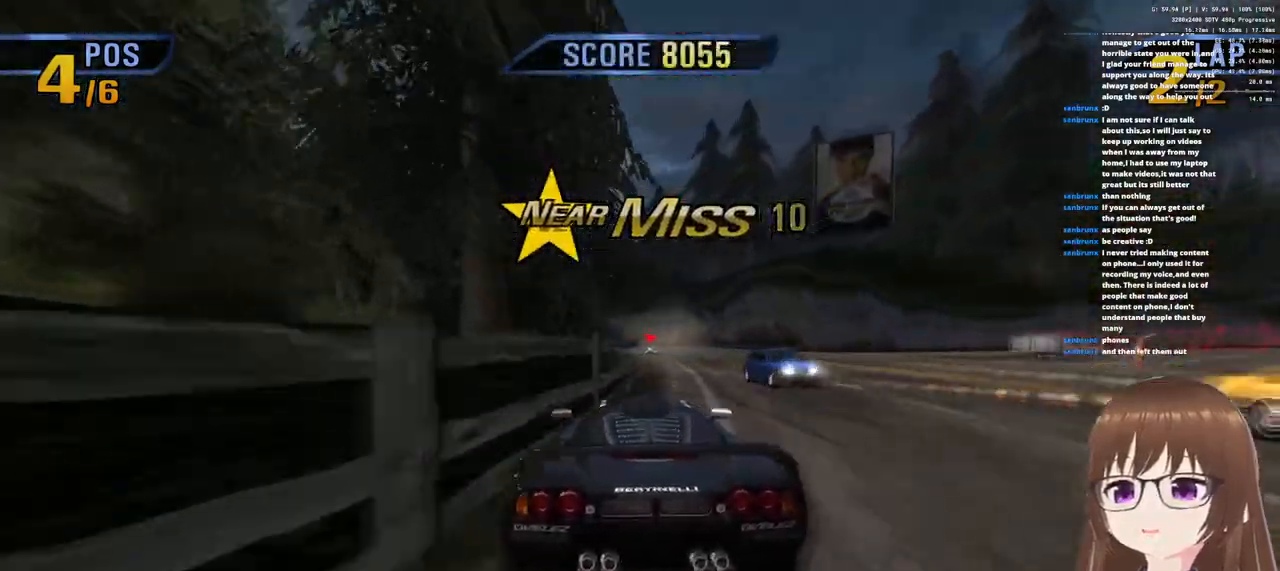
{"buttons": ["CROSS"], "left_stick": "left", "right_stick": "center", "events": [[500, "left_stick", "left"]]}
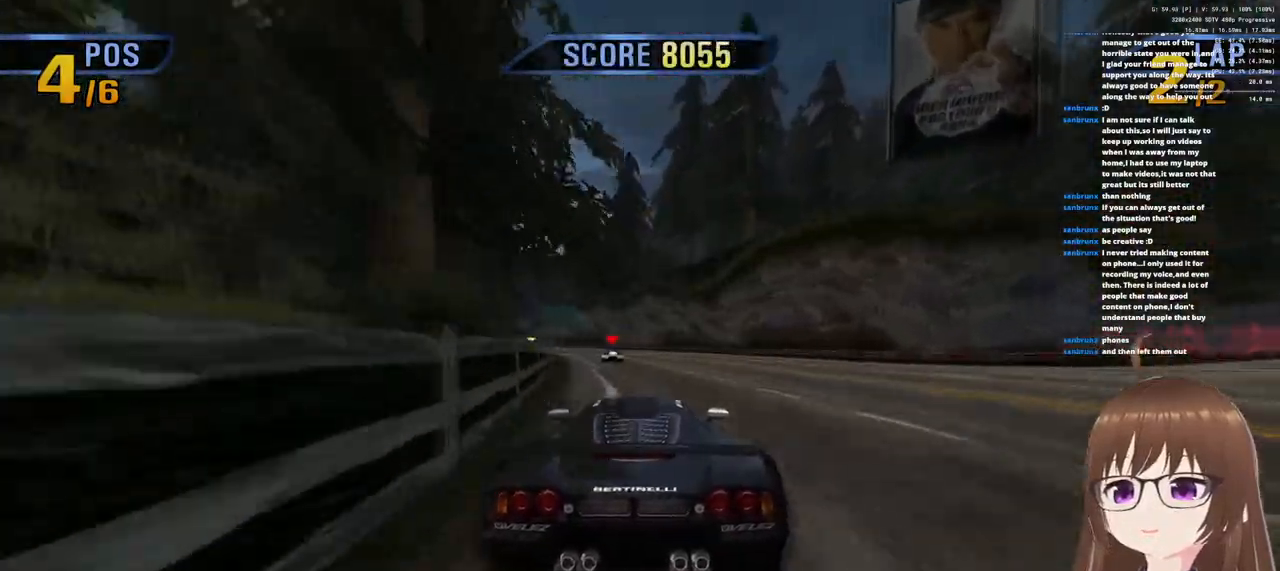
{"buttons": ["CROSS"], "left_stick": "center", "right_stick": "center", "events": [[417, "left_stick", "center"]]}
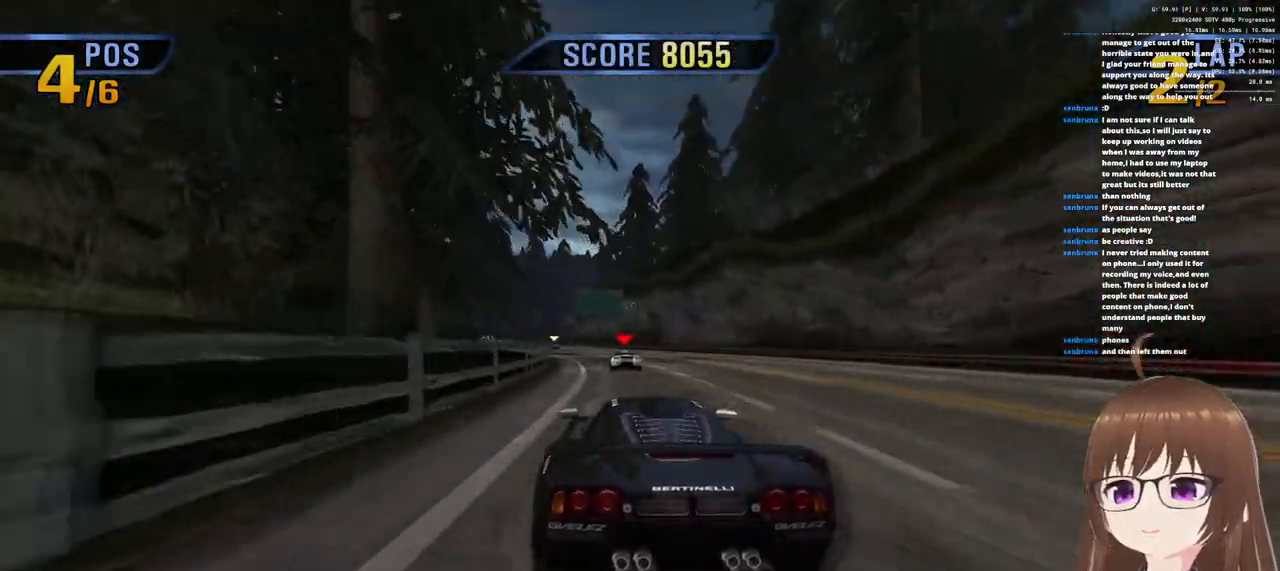
{"buttons": ["CROSS", "R1"], "left_stick": "left", "right_stick": "center", "events": [[300, "left_stick", "left"], [317, "R1", "down"]]}
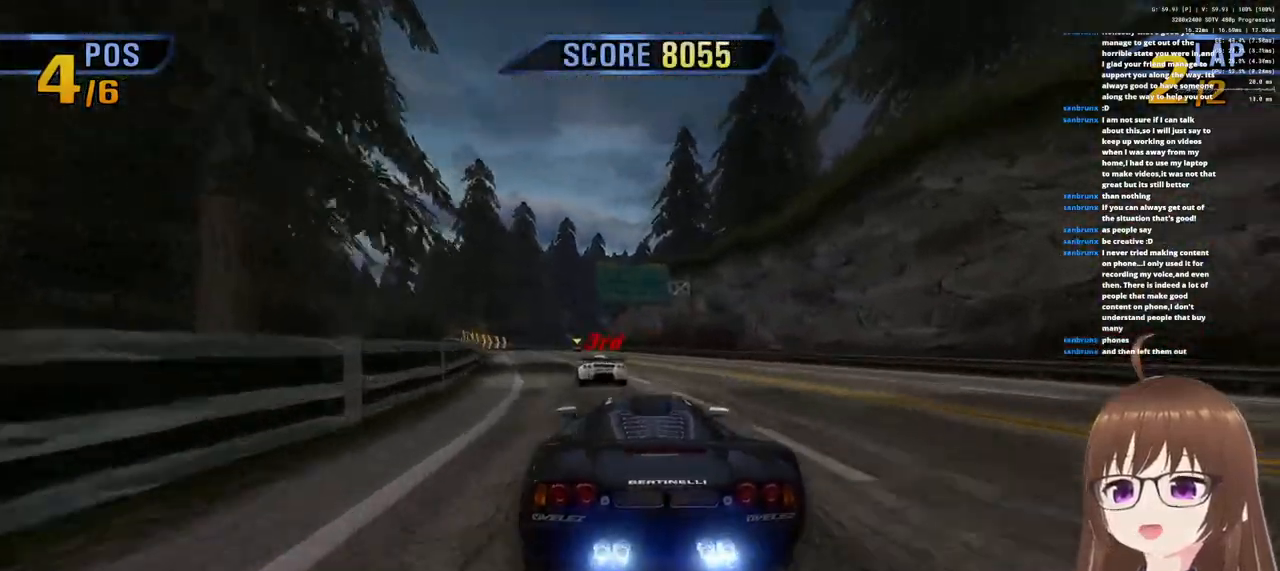
{"buttons": ["CROSS"], "left_stick": "center", "right_stick": "center", "events": [[283, "R1", "up"], [467, "left_stick", "center"]]}
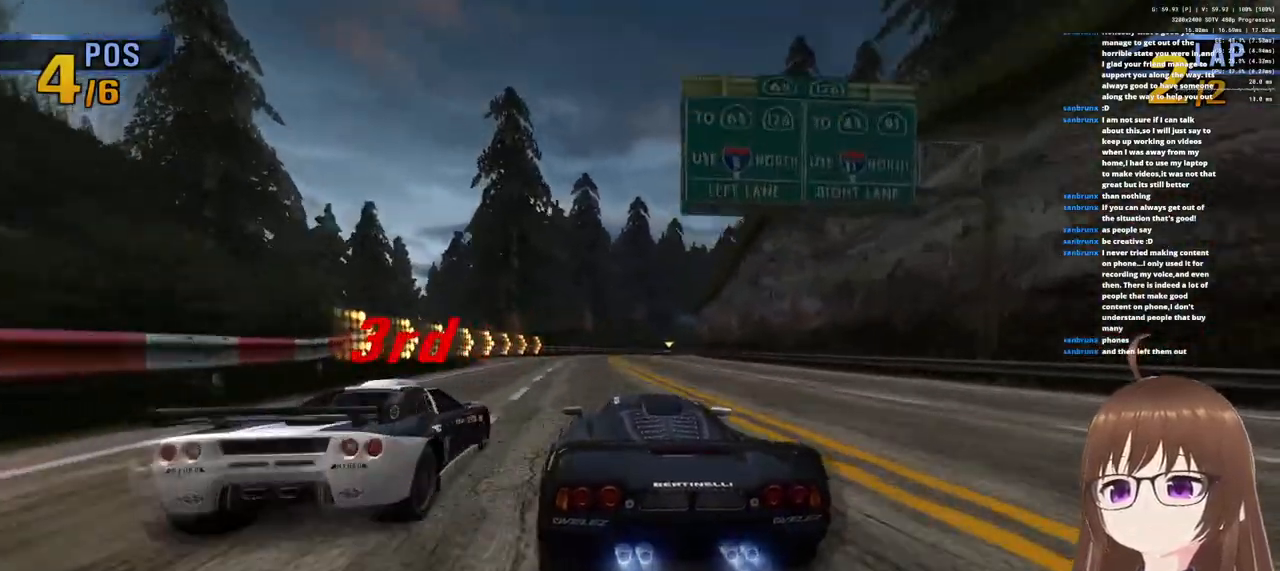
{"buttons": ["CROSS", "SQUARE"], "left_stick": "right", "right_stick": "center", "events": [[350, "left_stick", "right"], [450, "SQUARE", "down"]]}
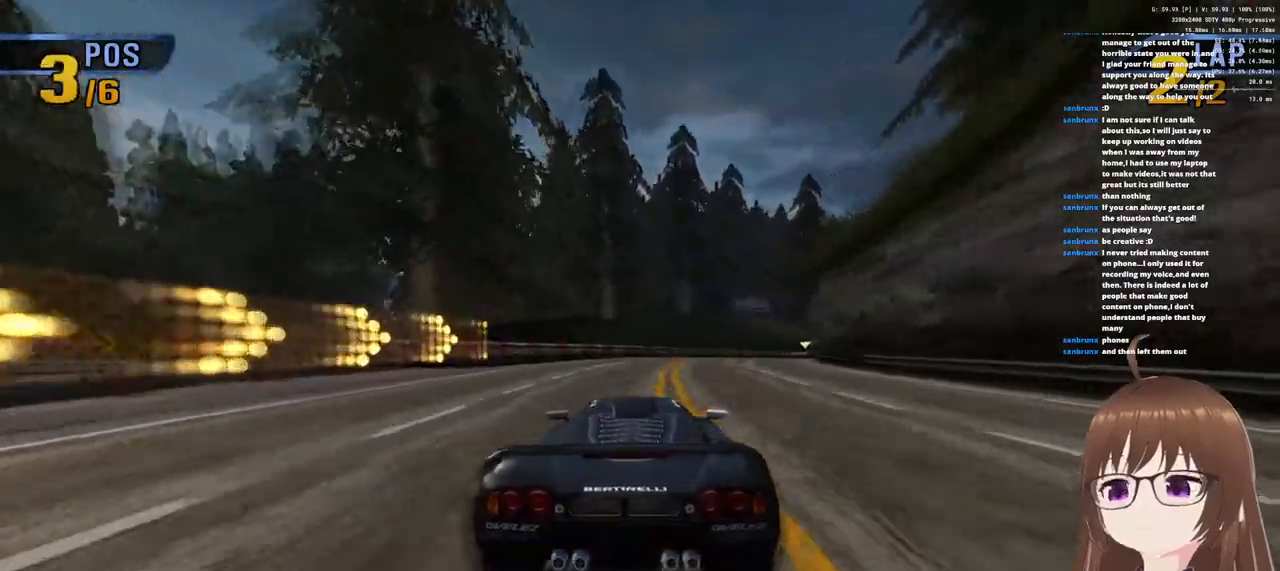
{"buttons": ["CROSS"], "left_stick": "center", "right_stick": "center", "events": [[83, "SQUARE", "up"], [317, "left_stick", "center"]]}
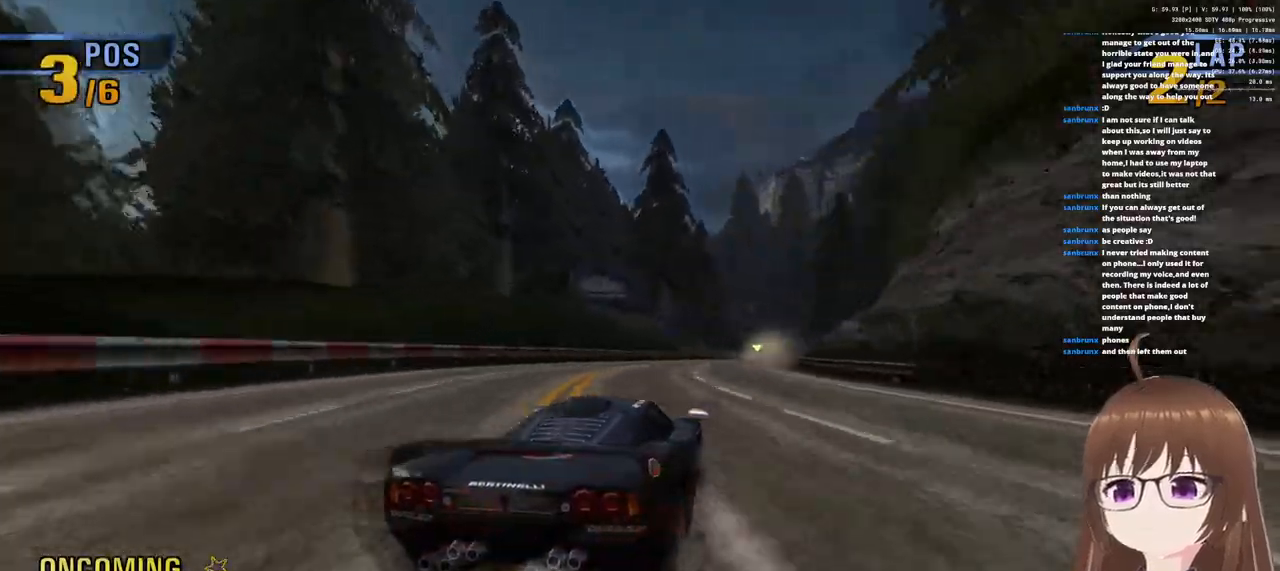
{"buttons": ["CROSS"], "left_stick": "left", "right_stick": "center", "events": [[17, "left_stick", "left"], [167, "left_stick", "center"], [467, "left_stick", "left"]]}
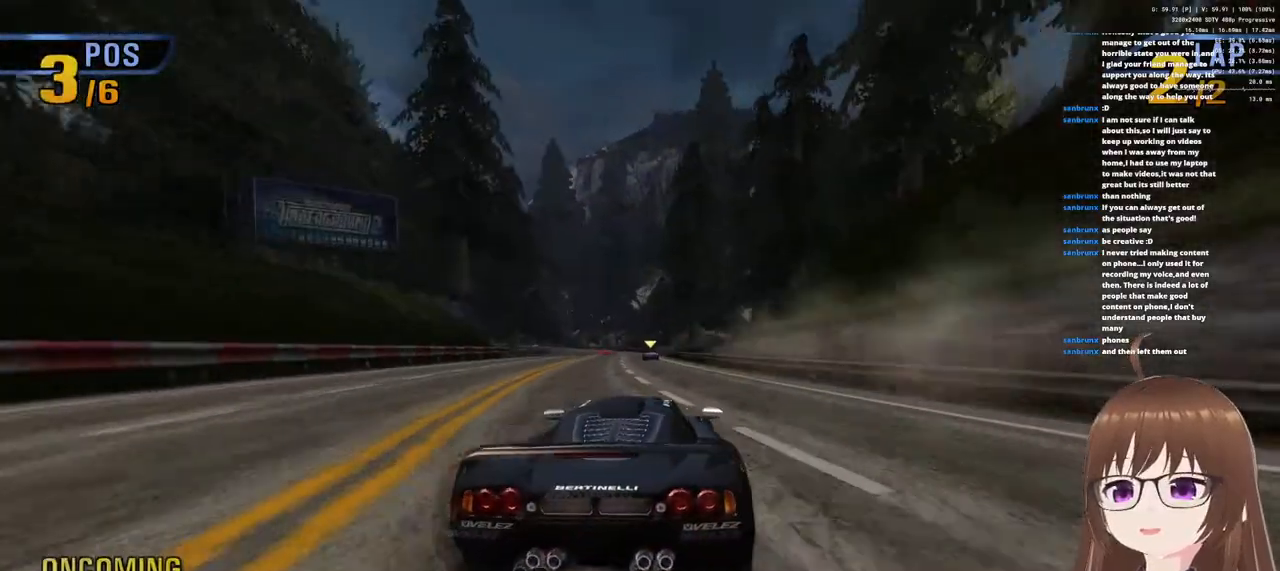
{"buttons": ["CROSS"], "left_stick": "center", "right_stick": "center", "events": [[367, "left_stick", "center"]]}
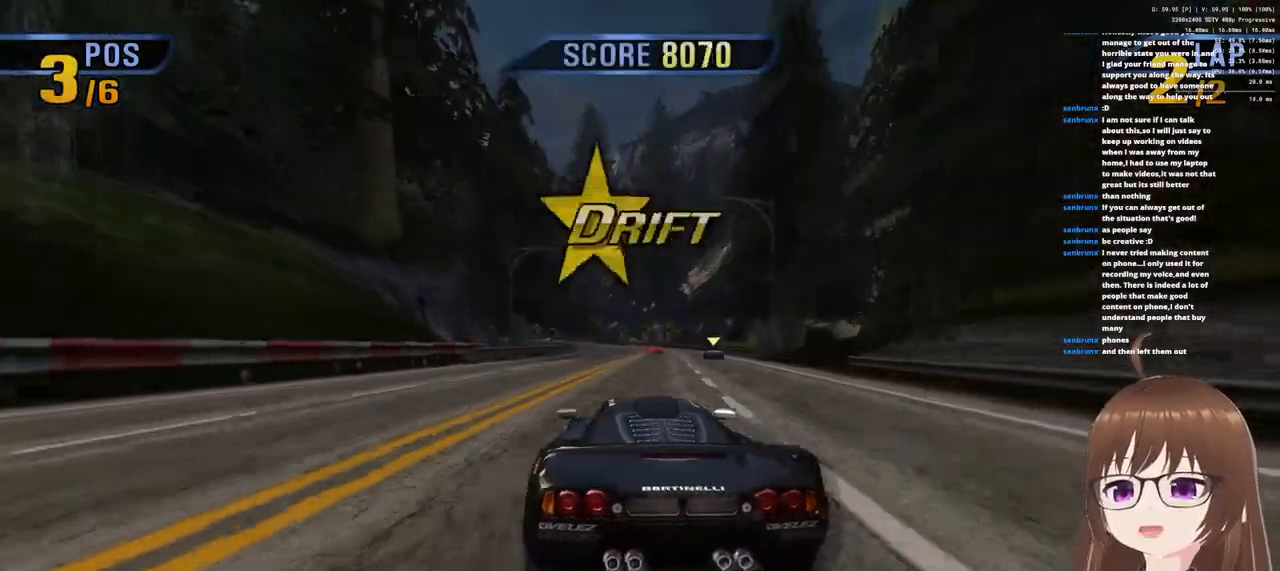
{"buttons": ["CROSS"], "left_stick": "center", "right_stick": "center", "events": []}
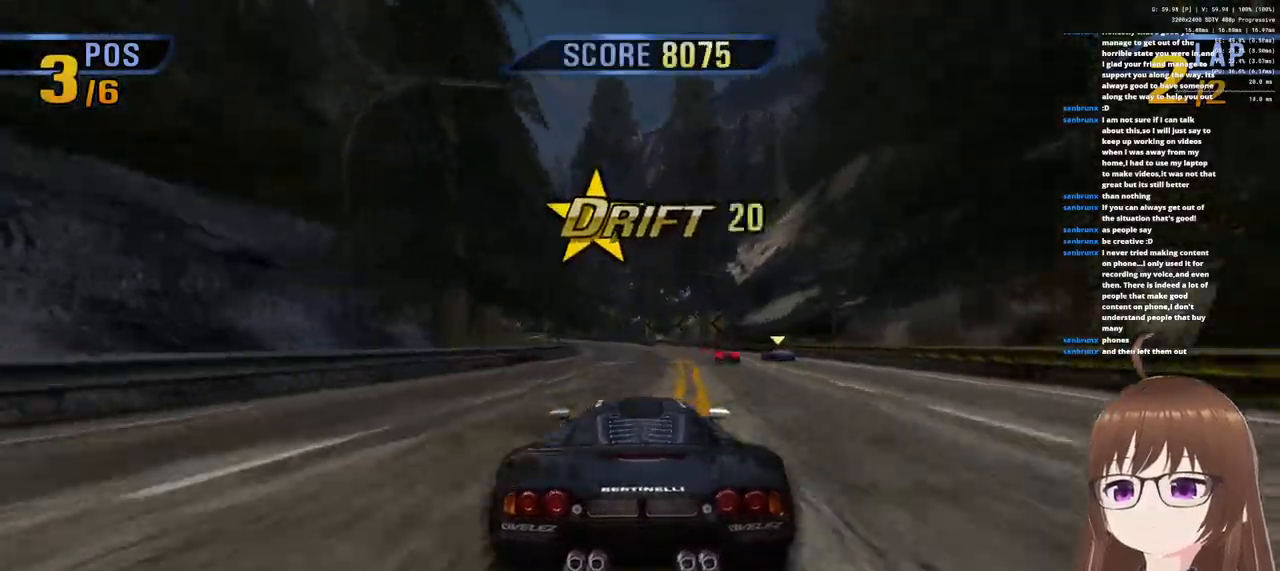
{"buttons": ["CROSS"], "left_stick": "left", "right_stick": "center", "events": [[317, "left_stick", "left"]]}
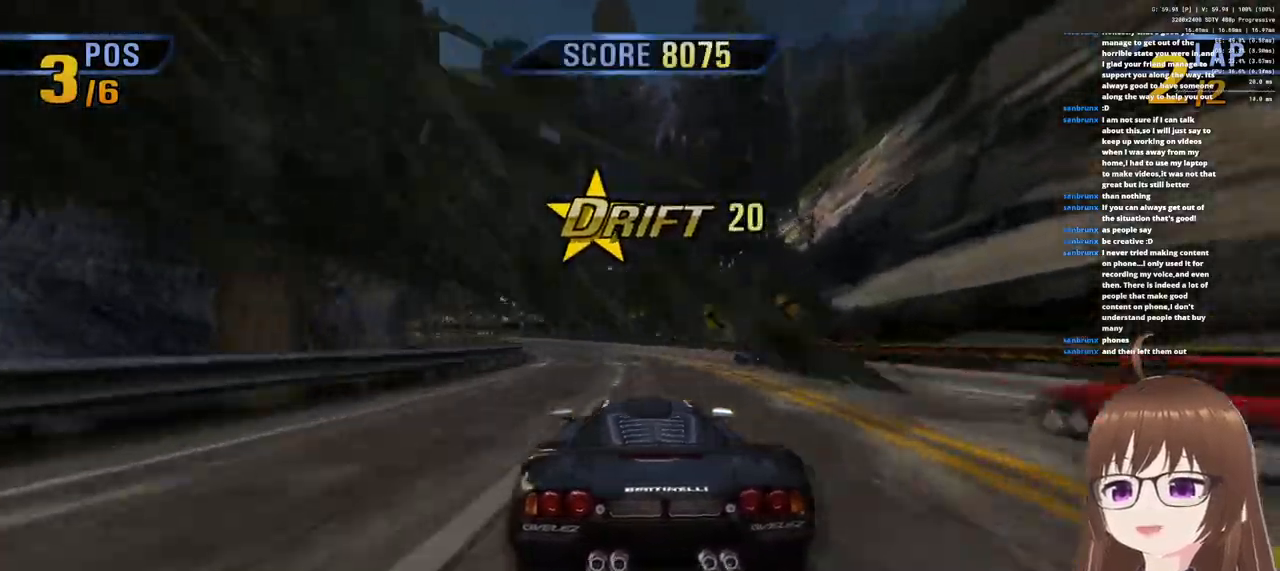
{"buttons": ["CROSS"], "left_stick": "left", "right_stick": "center", "events": [[50, "SQUARE", "down"], [200, "SQUARE", "up"]]}
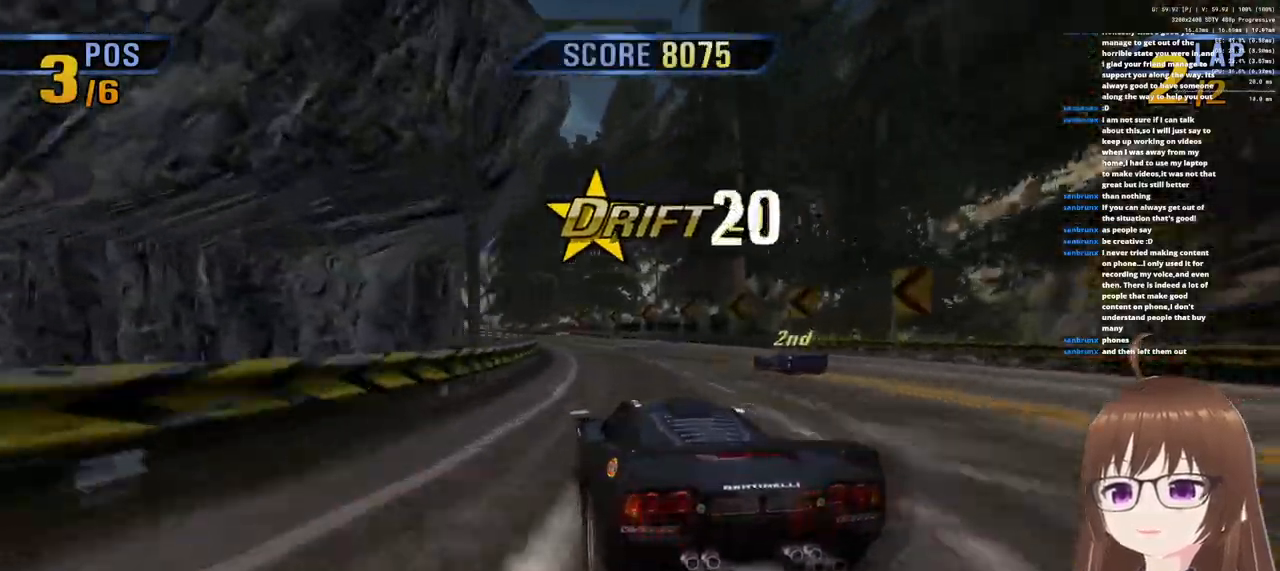
{"buttons": ["CROSS"], "left_stick": "right", "right_stick": "center", "events": [[467, "left_stick", "right"]]}
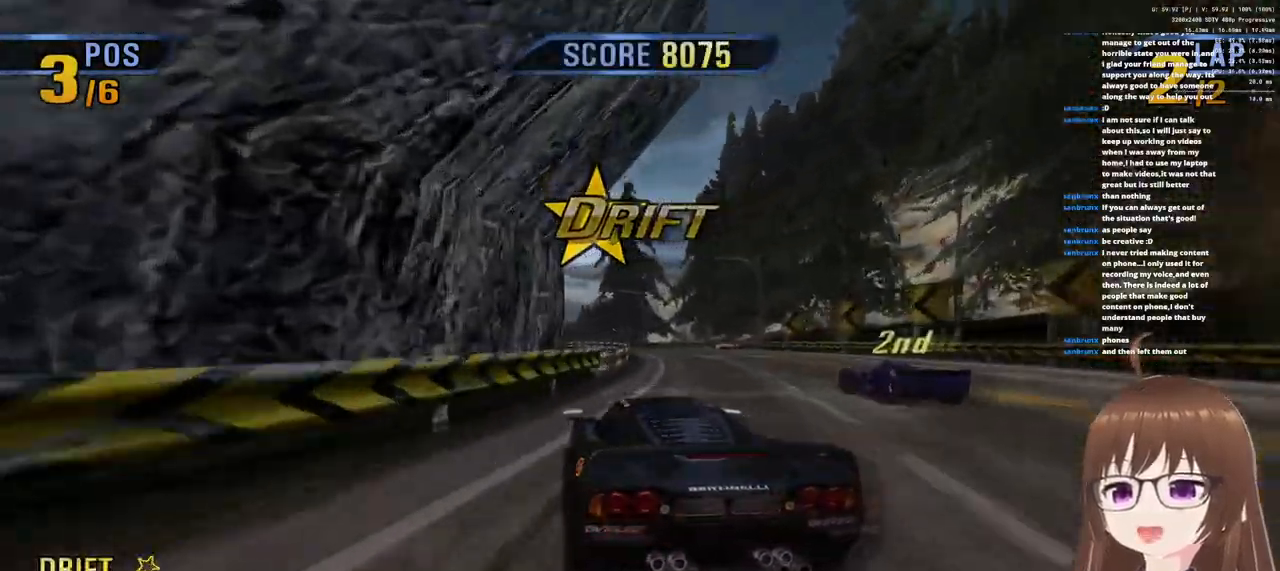
{"buttons": ["CROSS"], "left_stick": "right", "right_stick": "center", "events": [[267, "R1", "down"], [300, "left_stick", "center"], [433, "left_stick", "right"], [500, "R1", "up"]]}
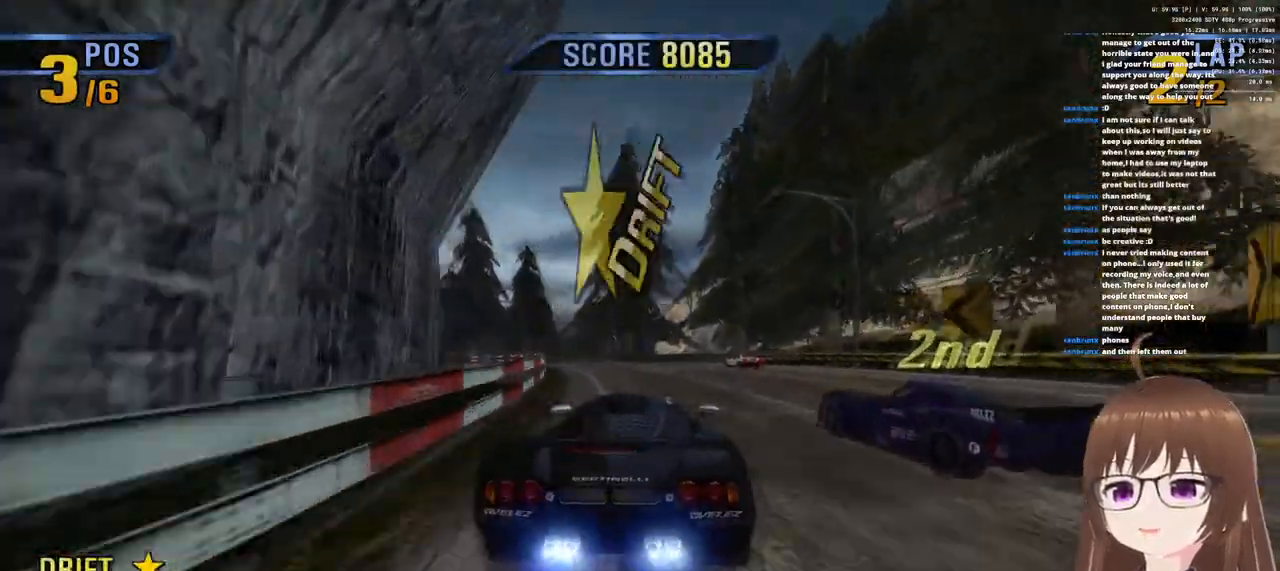
{"buttons": ["CROSS"], "left_stick": "left", "right_stick": "center", "events": [[117, "left_stick", "center"], [183, "left_stick", "left"]]}